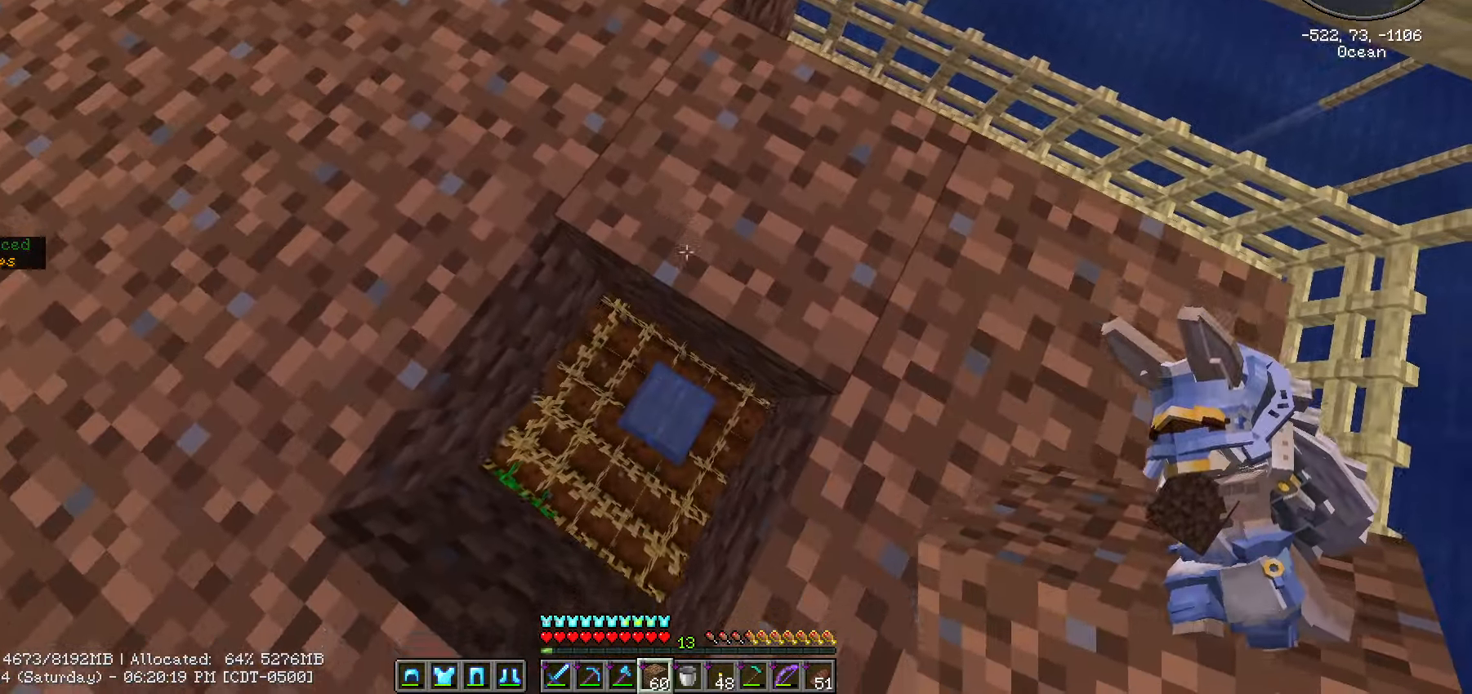
Gameplay with keyboard and mouse; each line is a JSON object with the keys and mouse buttons held at the frame after it. "events" lists presses ("down") and releases ("up") of ".", "/", "0", "1", "2", "3", "4", "5", "6", "7", "8", "9", "a", "alt_l", "alt_r", "b", "backslash", "backspace", "c", "caps_lock", "comma", "ctrl_l", "ctrl_r", "d", "e", "equals", "escape", "f", "f1", "f10", "f11", "f12", "f2", "f3", "f4", "f5", "f6", "f7", "f8", "f9", "g", "h", "i", "j", "k", "l", "lbracket", "m", "minus", "n", "o", "p", "q", "quote", "r", "rbracket", "return", "s", "semicolon", "shift_l", "shift_r", "space", "super", "t", "tab", "tilde", "u", "v", "w", "x", "y", "z", "mouse_left", "mouse_wheel" and "mouse_right" between this image and that frame as [ms after this image, input, new state], when the widget could be followed in between. "mouse_left", "mouse_wheel", "mouse_right" = the "left", "wheel", "right" buttons of the "mouse" list. No other keys are recorded. Fast repeated clicks can show as one long hold. "wheel" means that the mouse wheel is clicked or scrolled. "mouse_move" is the direction in which the mouse moves at that frame (one of eight, or "still"), when it could be read.
{"keys": ["d", "shift_l"], "mouse": ["right"], "events": [[83, "w", "down"], [433, "w", "up"], [467, "mouse_right", "down"]]}
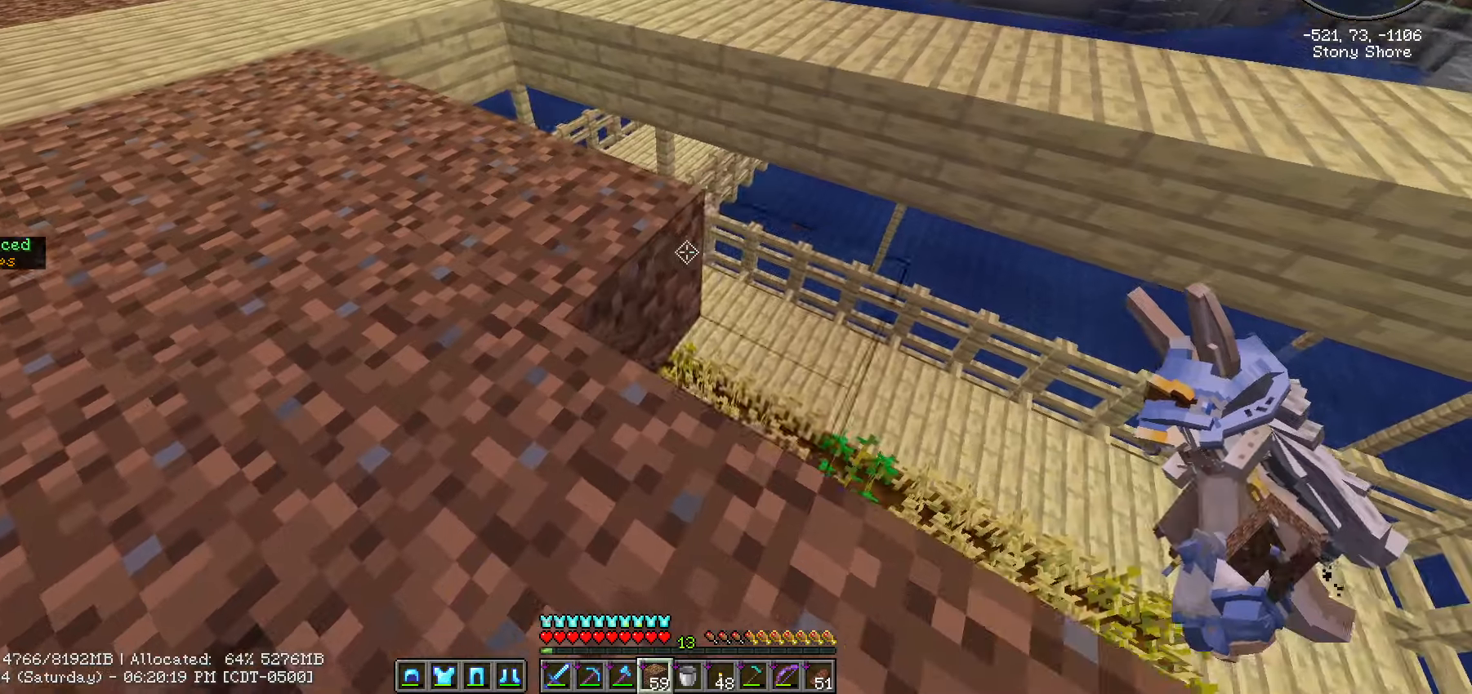
{"keys": ["d", "shift_l"], "mouse": [], "mouse_move": "still", "events": [[100, "mouse_right", "up"], [100, "s", "down"], [267, "s", "up"]]}
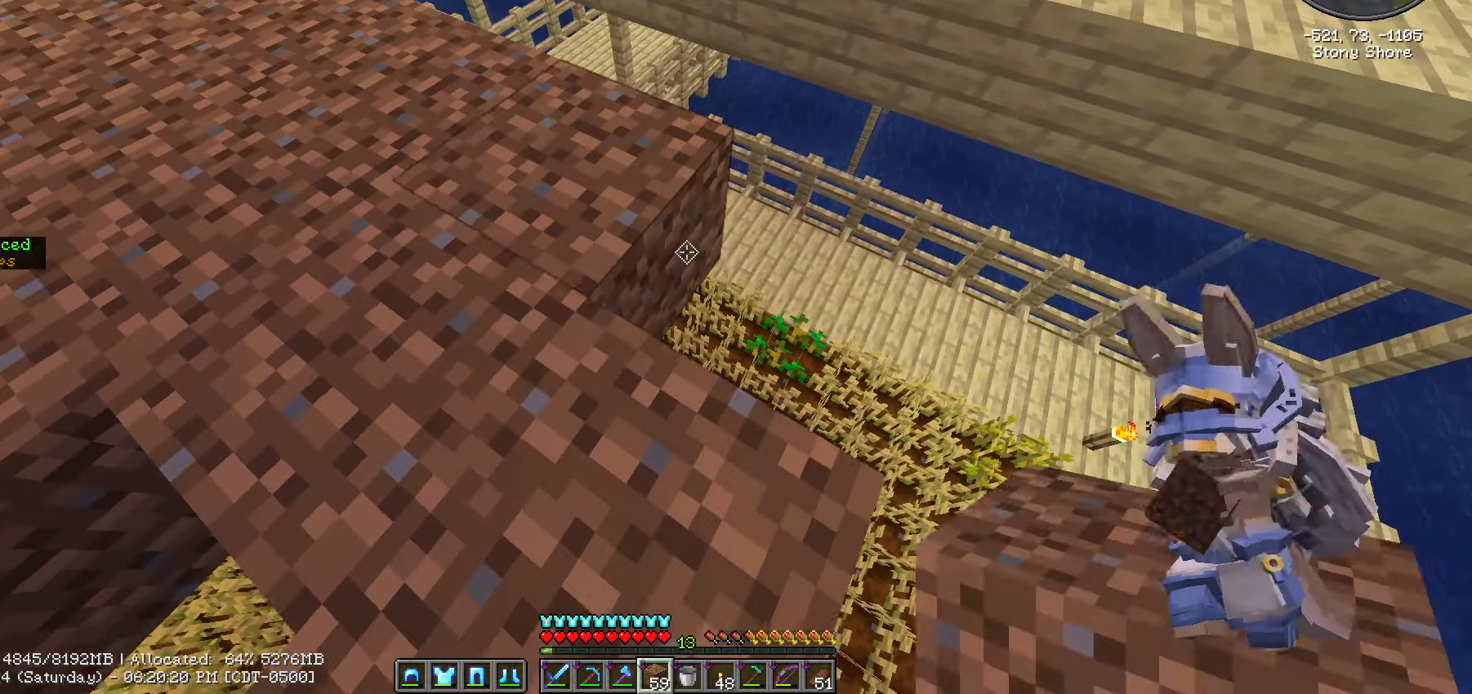
{"keys": ["shift_l", "w"], "mouse": [], "mouse_move": "down", "events": [[67, "mouse_right", "down"], [117, "mouse_right", "up"], [133, "w", "down"], [217, "d", "up"]]}
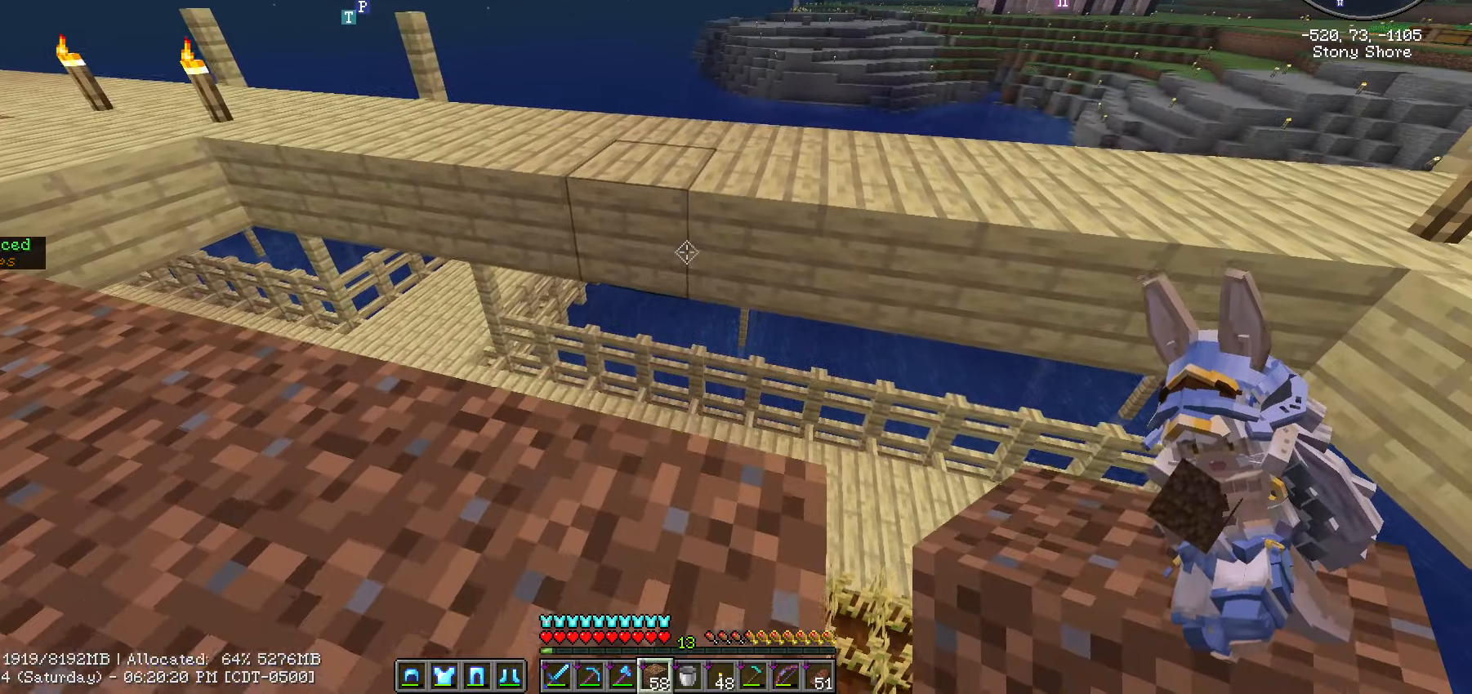
{"keys": ["a", "shift_l"], "mouse": [], "mouse_move": "still"}
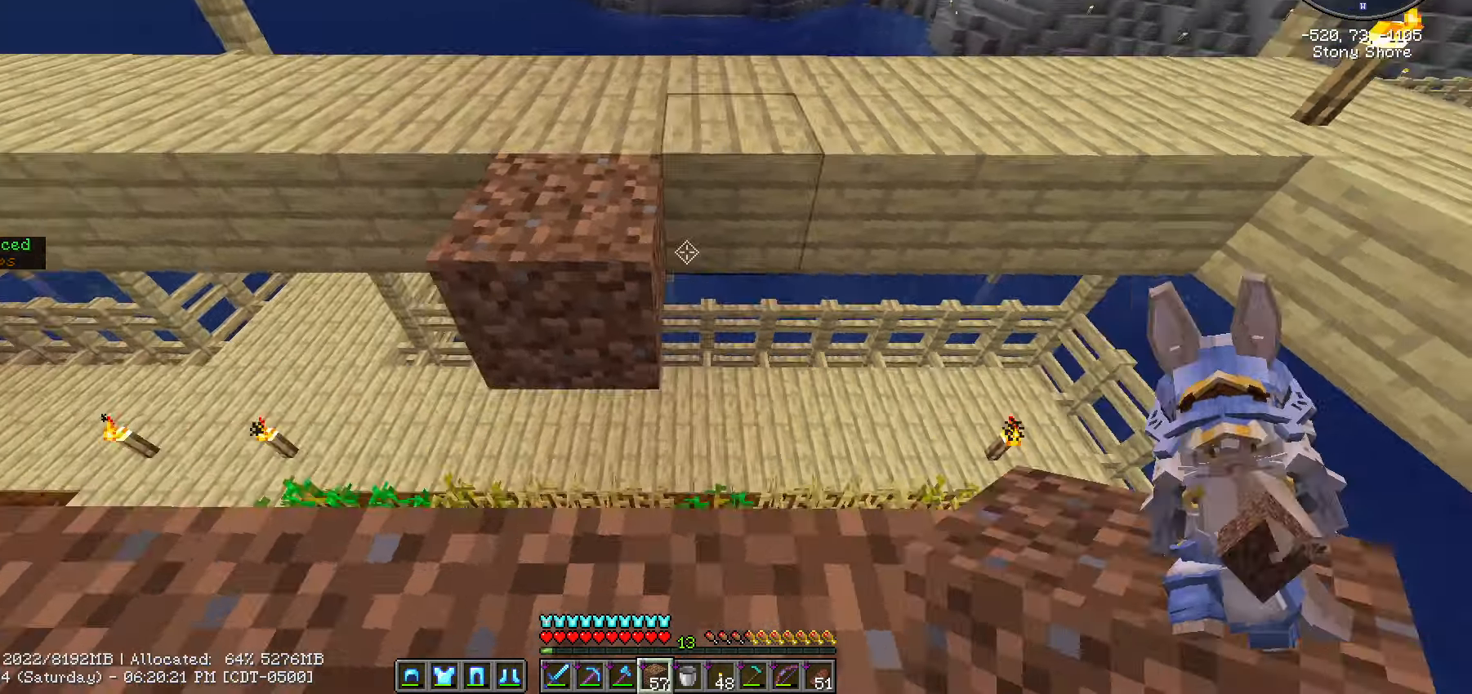
{"keys": ["a", "shift_l"], "mouse": ["right"], "mouse_move": "still", "events": [[117, "a", "up"], [117, "mouse_right", "down"], [200, "mouse_right", "up"], [267, "a", "down"], [317, "mouse_right", "down"], [400, "mouse_right", "up"], [500, "mouse_right", "down"]]}
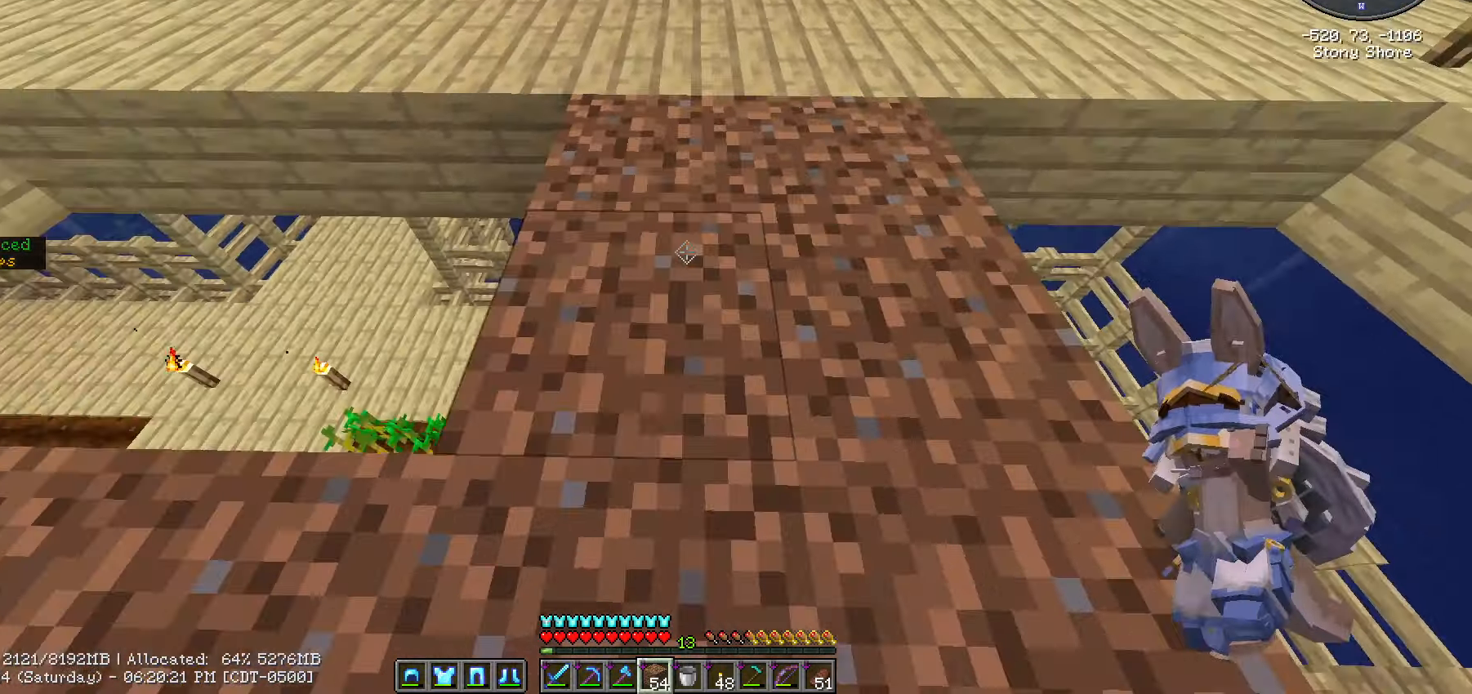
{"keys": ["a", "shift_l"], "mouse": ["right"], "mouse_move": "still", "events": [[67, "mouse_right", "up"], [367, "mouse_right", "down"], [433, "mouse_right", "up"], [500, "mouse_right", "down"]]}
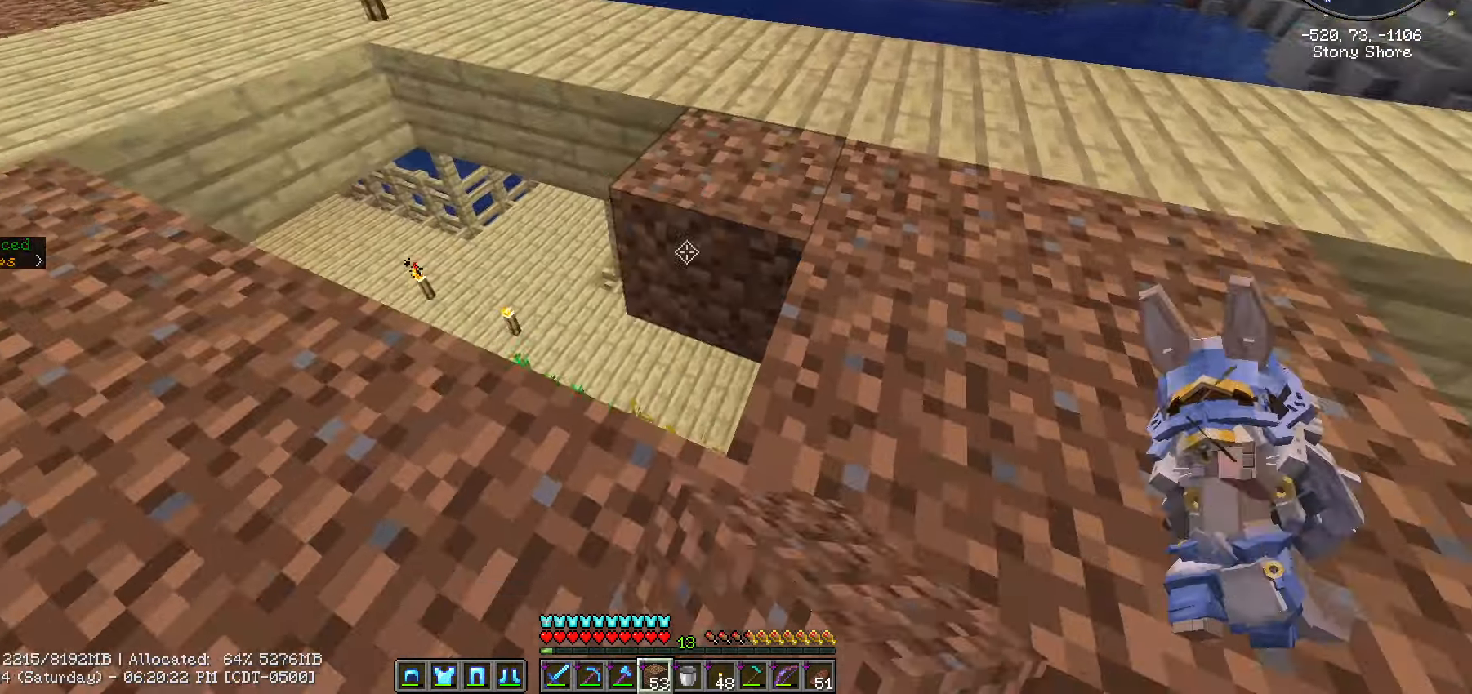
{"keys": ["a", "shift_l", "w"], "mouse": [], "mouse_move": "still", "events": [[100, "mouse_right", "up"], [100, "w", "down"]]}
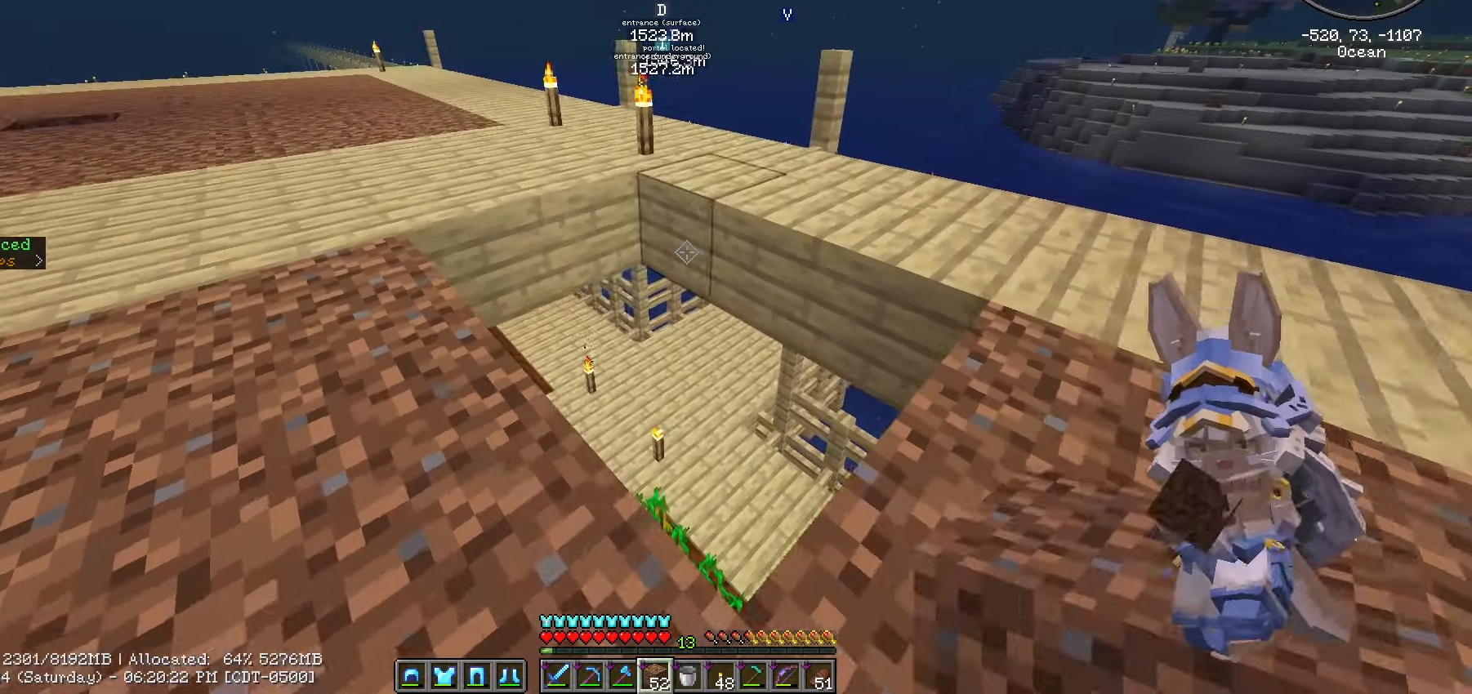
{"keys": ["a", "shift_l"], "mouse": [], "mouse_move": "still", "events": [[117, "mouse_right", "down"], [167, "mouse_right", "up"], [217, "a", "up"], [217, "w", "up"], [250, "mouse_right", "down"], [350, "mouse_right", "up"], [383, "mouse_right", "down"], [433, "a", "down"], [483, "mouse_right", "up"]]}
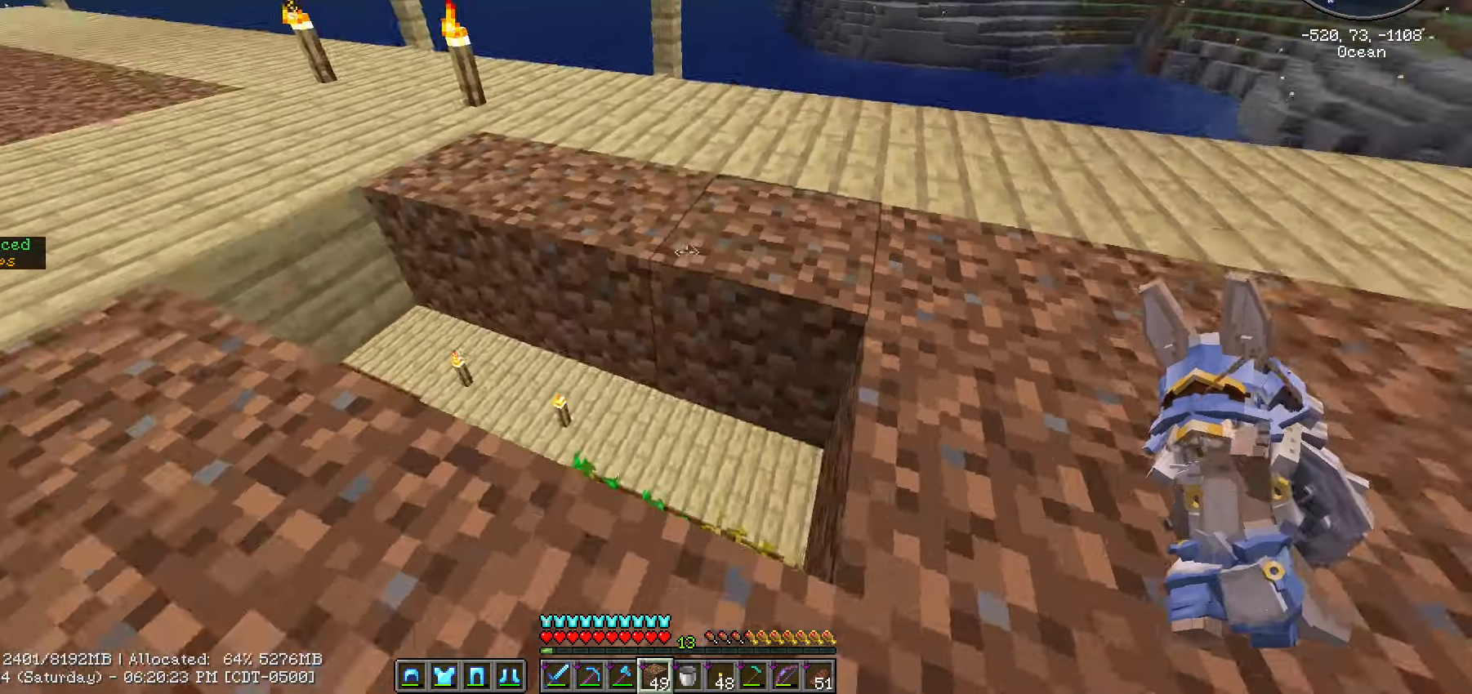
{"keys": ["shift_l"], "mouse": [], "mouse_move": "right", "events": [[133, "mouse_right", "down"], [183, "a", "up"], [233, "mouse_right", "up"], [333, "mouse_right", "down"], [417, "mouse_right", "up"]]}
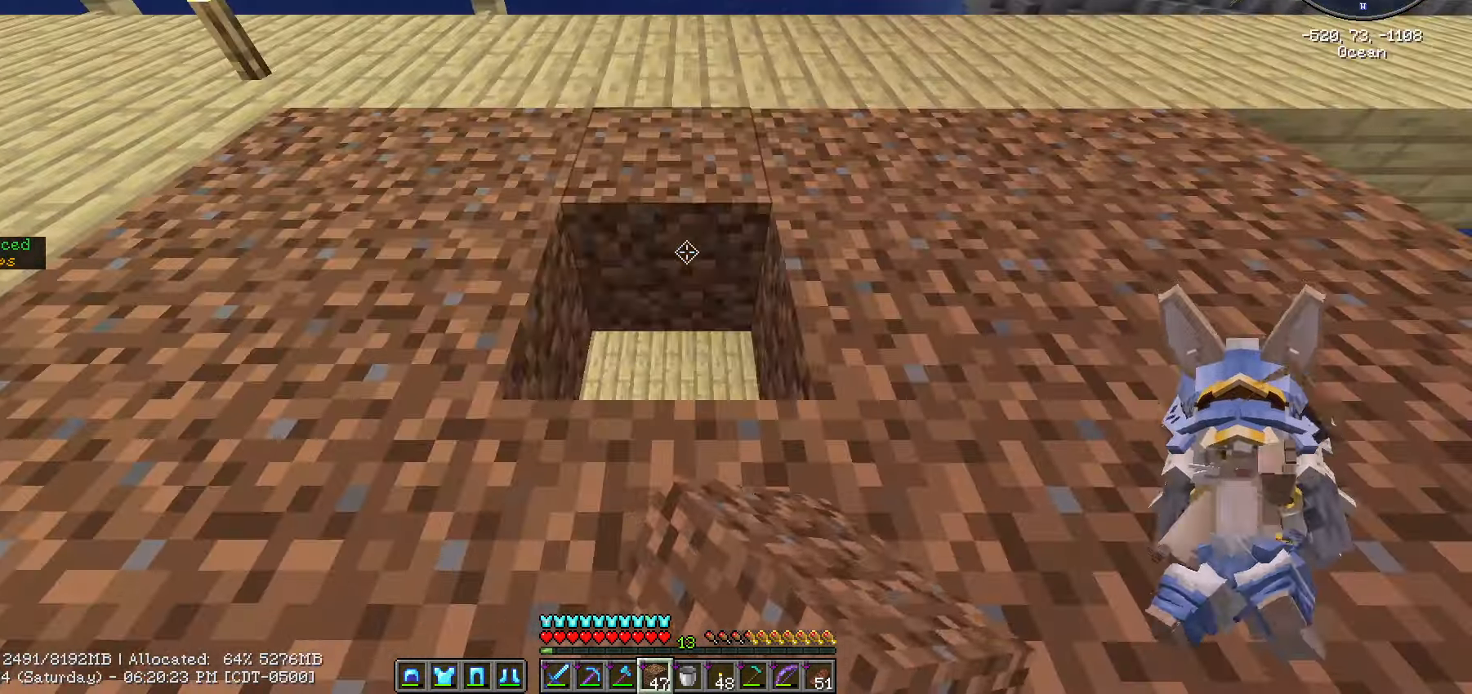
{"keys": ["w"], "mouse": [], "mouse_move": "still", "events": [[17, "mouse_right", "down"], [100, "mouse_right", "up"], [100, "w", "down"], [150, "shift_l", "up"]]}
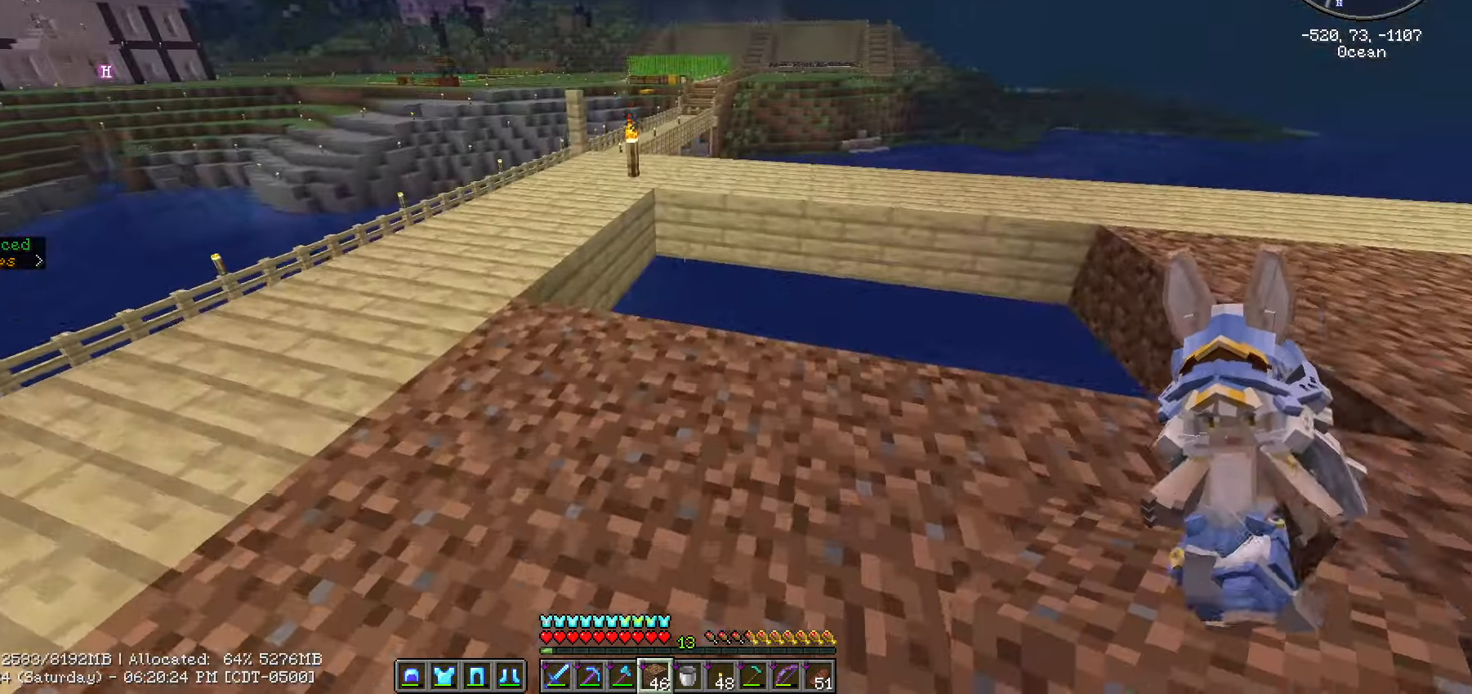
{"keys": ["d", "shift_l", "w"], "mouse": [], "mouse_move": "still", "events": [[117, "shift_l", "down"], [433, "d", "down"]]}
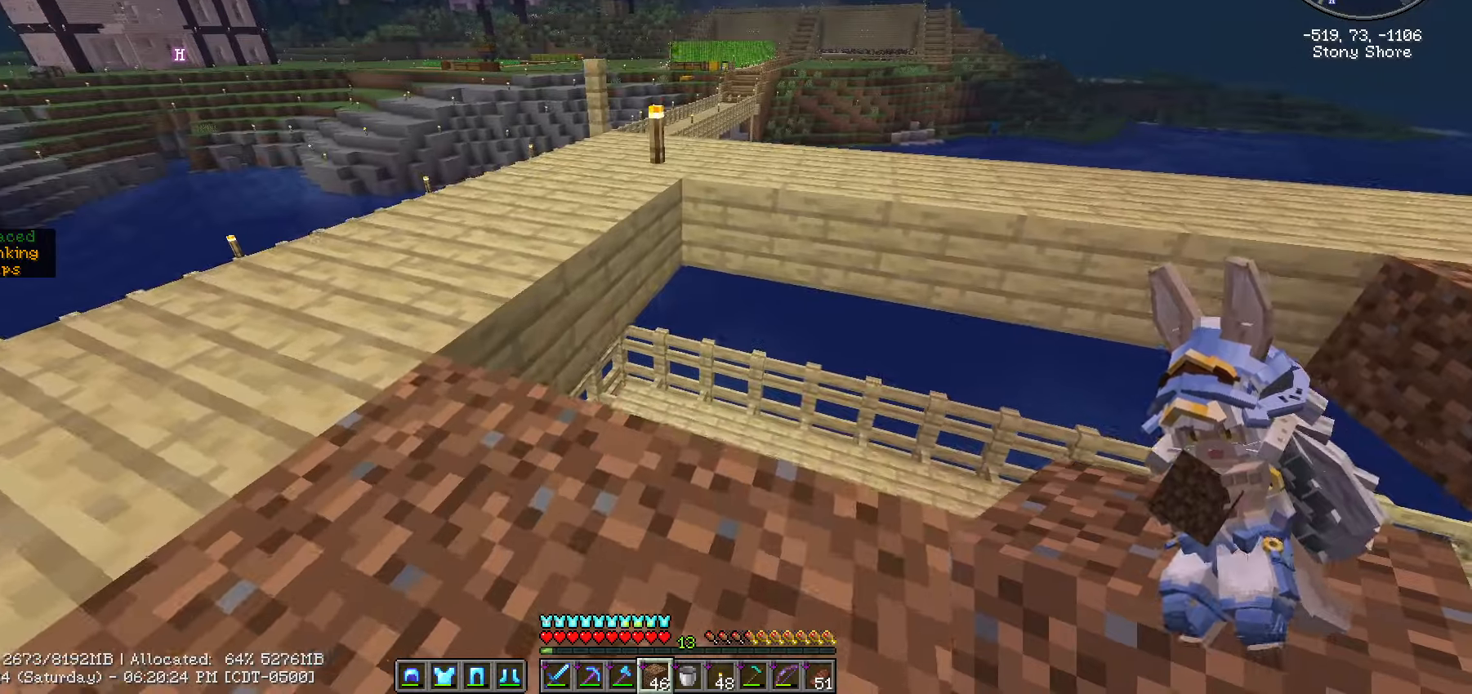
{"keys": ["d", "shift_l"], "mouse": ["right"], "mouse_move": "still", "events": [[117, "d", "up"], [317, "mouse_right", "down"], [400, "mouse_right", "up"], [400, "w", "up"], [433, "d", "down"], [500, "mouse_right", "down"]]}
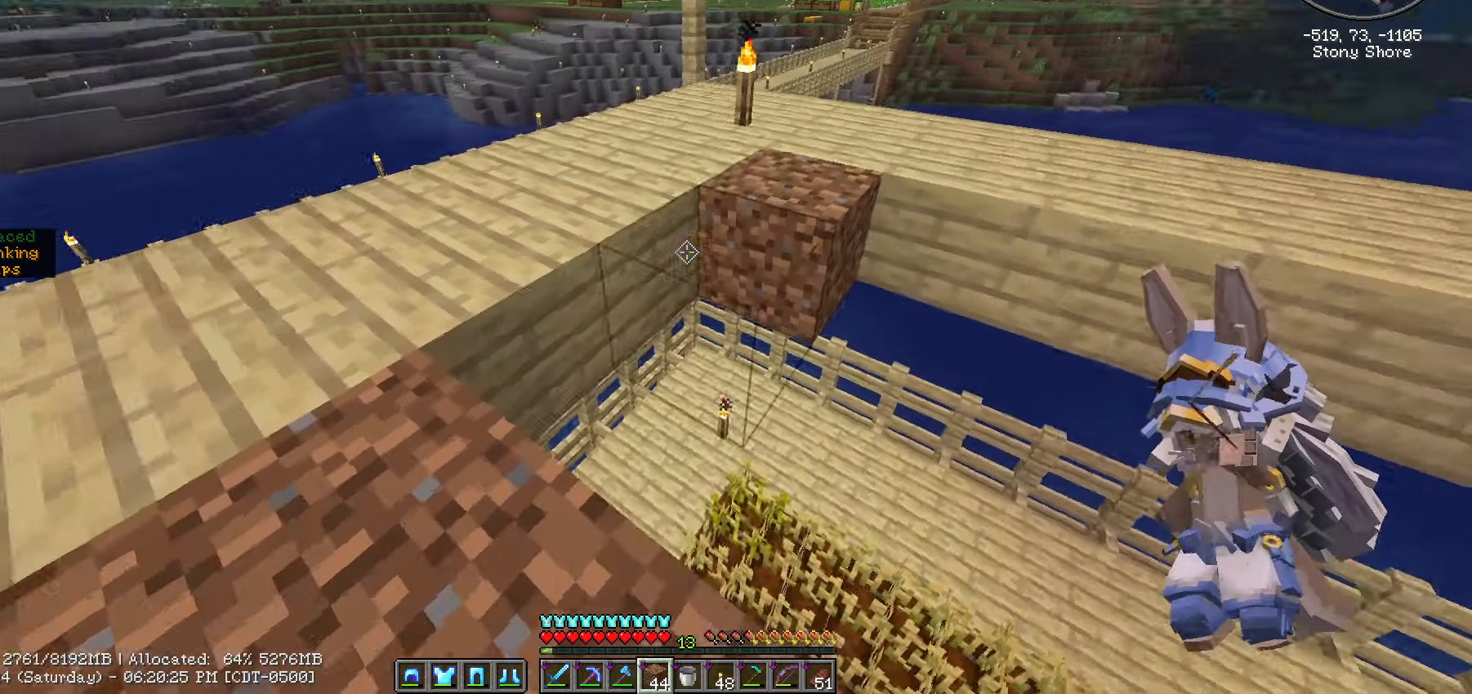
{"keys": ["d", "s", "shift_l"], "mouse": ["right"], "mouse_move": "down-left", "events": [[33, "mouse_right", "up"], [183, "mouse_right", "down"], [233, "s", "down"], [267, "mouse_right", "up"], [383, "s", "up"], [450, "mouse_right", "down"], [500, "s", "down"]]}
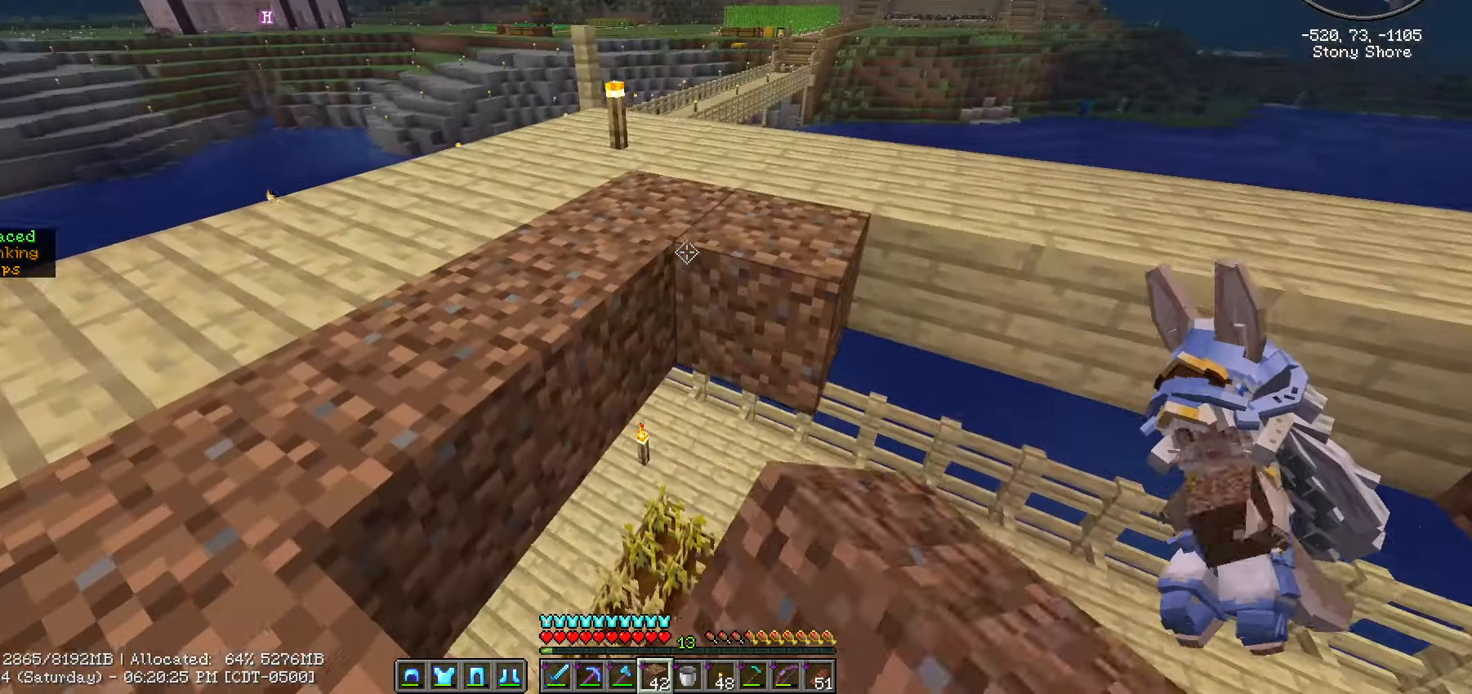
{"keys": ["d", "s", "shift_l"], "mouse": [], "mouse_move": "right", "events": [[50, "mouse_right", "up"], [300, "mouse_right", "down"], [383, "mouse_right", "up"]]}
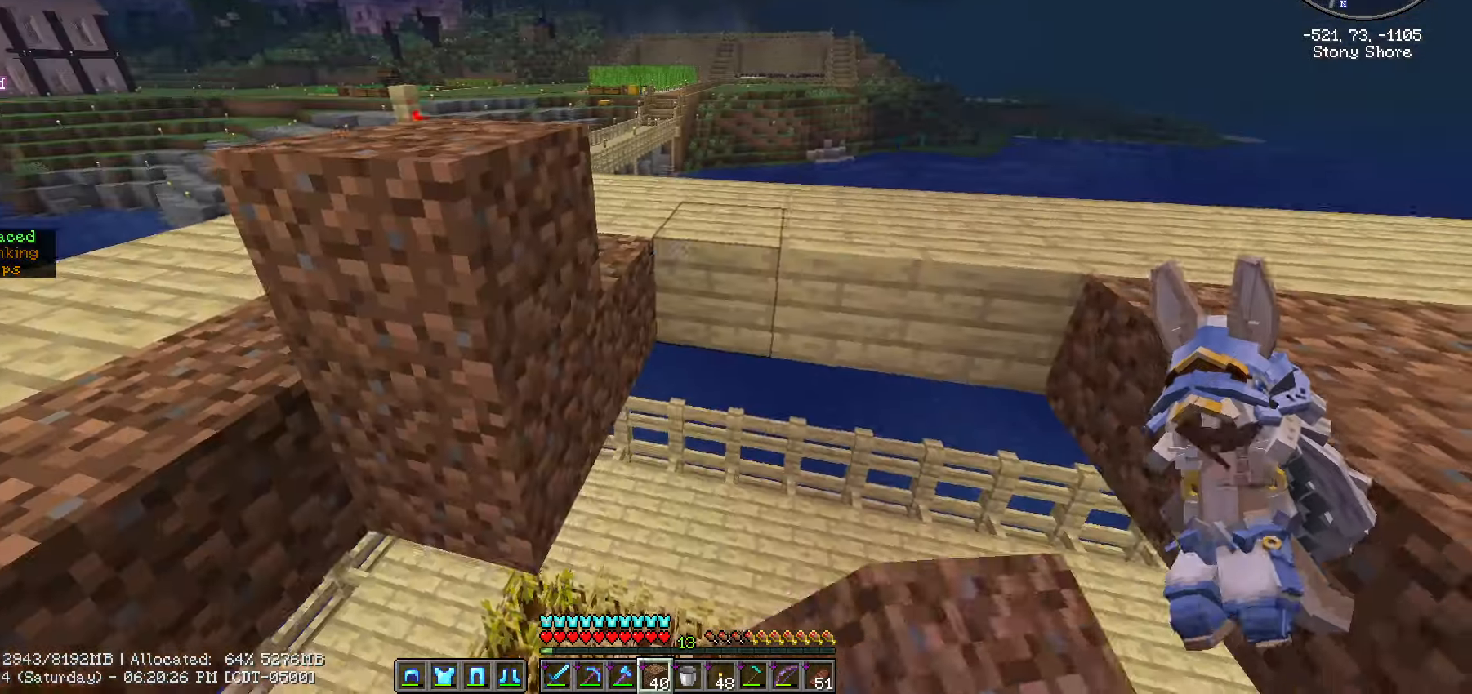
{"keys": ["shift_l"], "mouse": [], "mouse_move": "still", "events": [[17, "mouse_right", "down"], [117, "mouse_right", "up"], [167, "mouse_right", "down"], [250, "mouse_right", "up"], [400, "d", "up"], [400, "s", "up"]]}
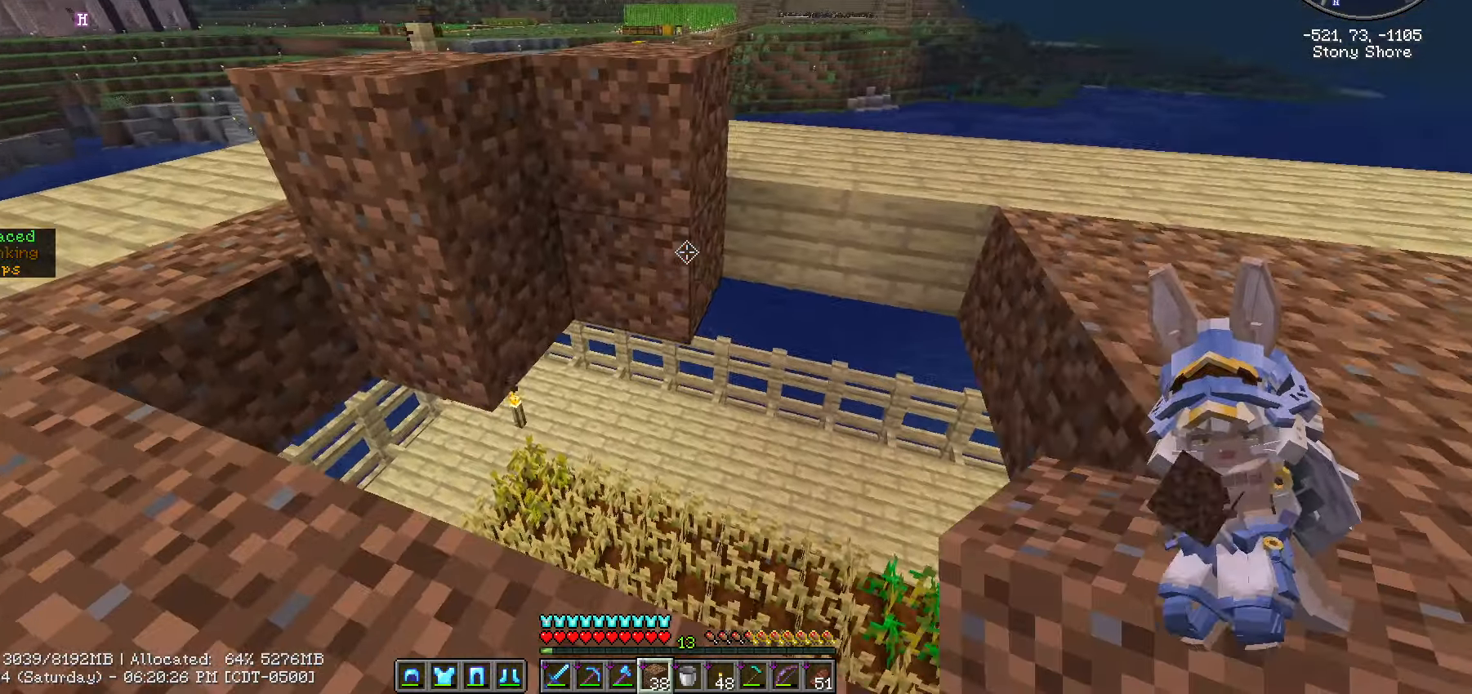
{"keys": ["shift_l"], "mouse": [], "mouse_move": "right", "events": [[17, "d", "down"], [83, "mouse_right", "down"], [117, "w", "down"], [183, "d", "up"], [217, "mouse_right", "up"], [267, "w", "up"], [367, "mouse_right", "down"], [450, "mouse_right", "up"]]}
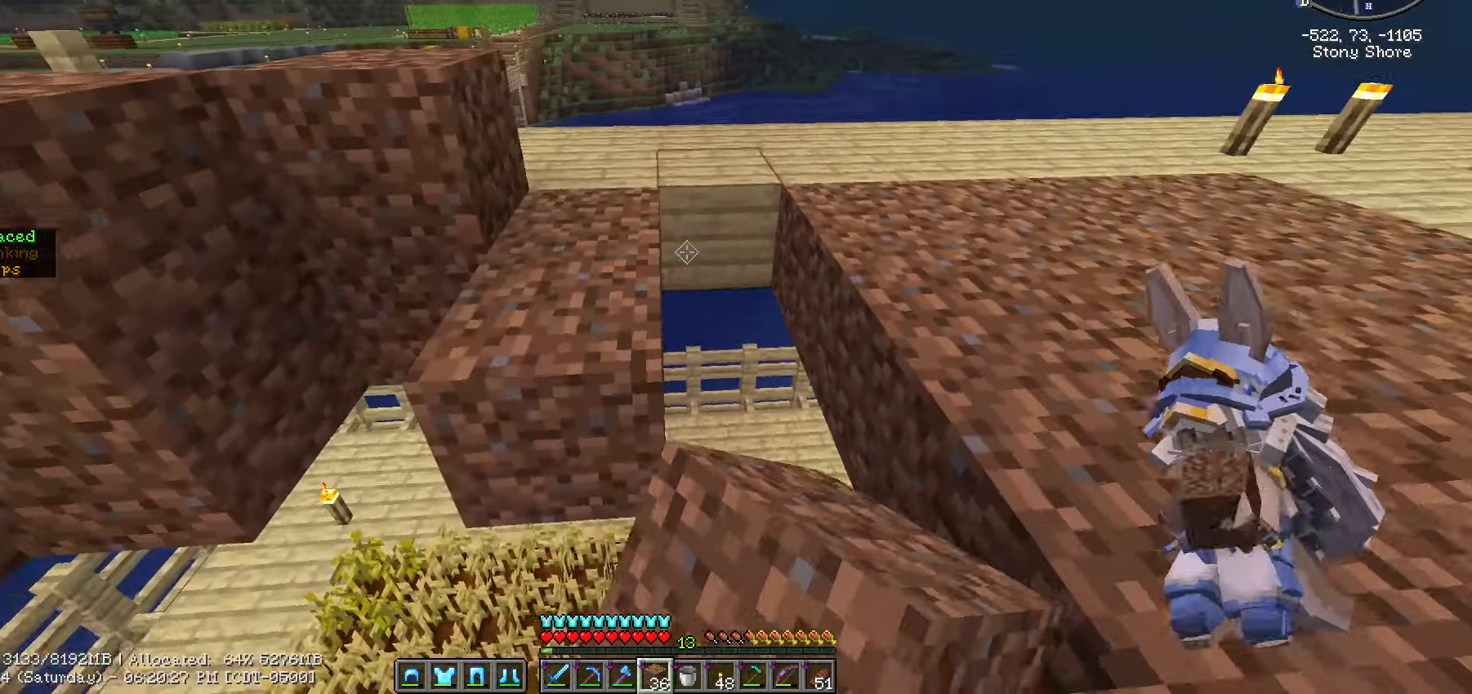
{"keys": ["a", "s", "shift_l"], "mouse": ["right"], "mouse_move": "still", "events": [[200, "mouse_right", "down"], [300, "mouse_right", "up"], [383, "a", "down"], [383, "mouse_right", "down"], [383, "s", "down"]]}
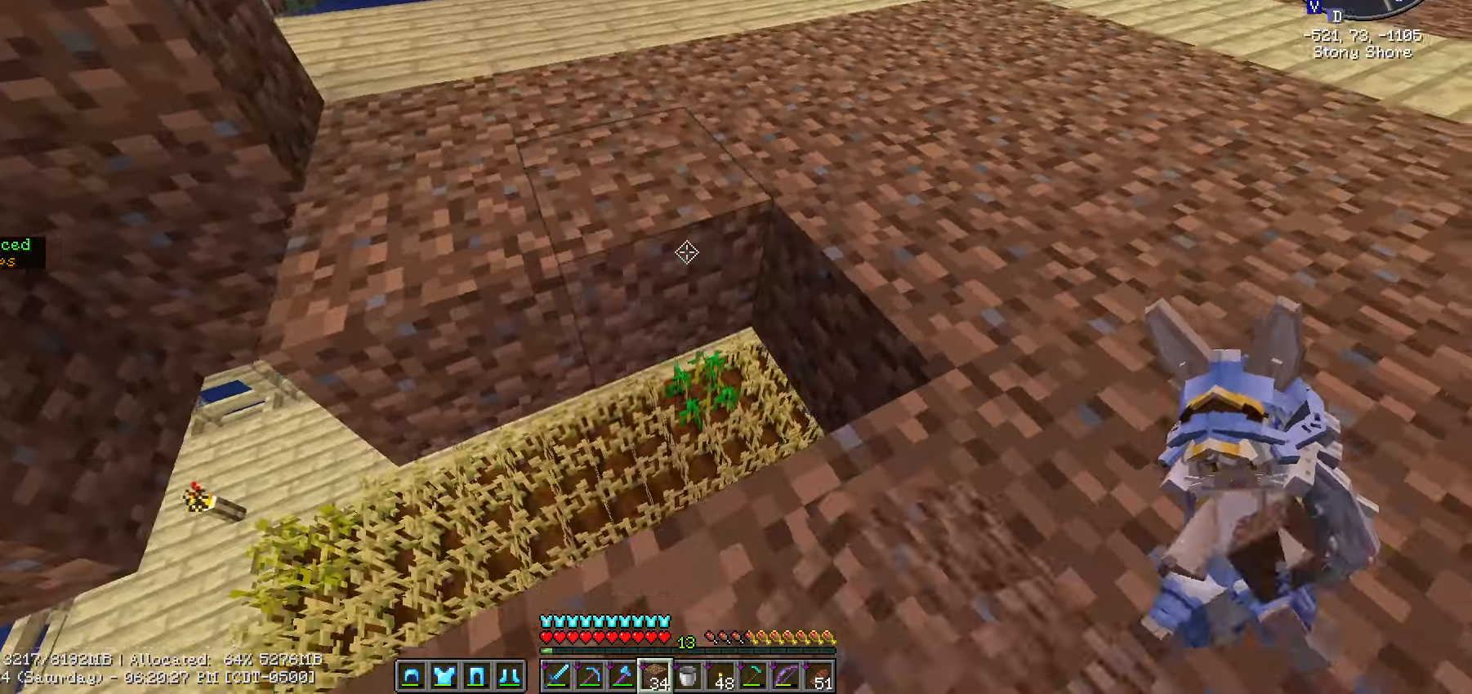
{"keys": ["a", "shift_l"], "mouse": [], "mouse_move": "still", "events": [[17, "mouse_right", "up"], [117, "mouse_right", "down"], [217, "mouse_right", "up"], [267, "s", "up"], [317, "mouse_right", "down"], [450, "mouse_right", "up"]]}
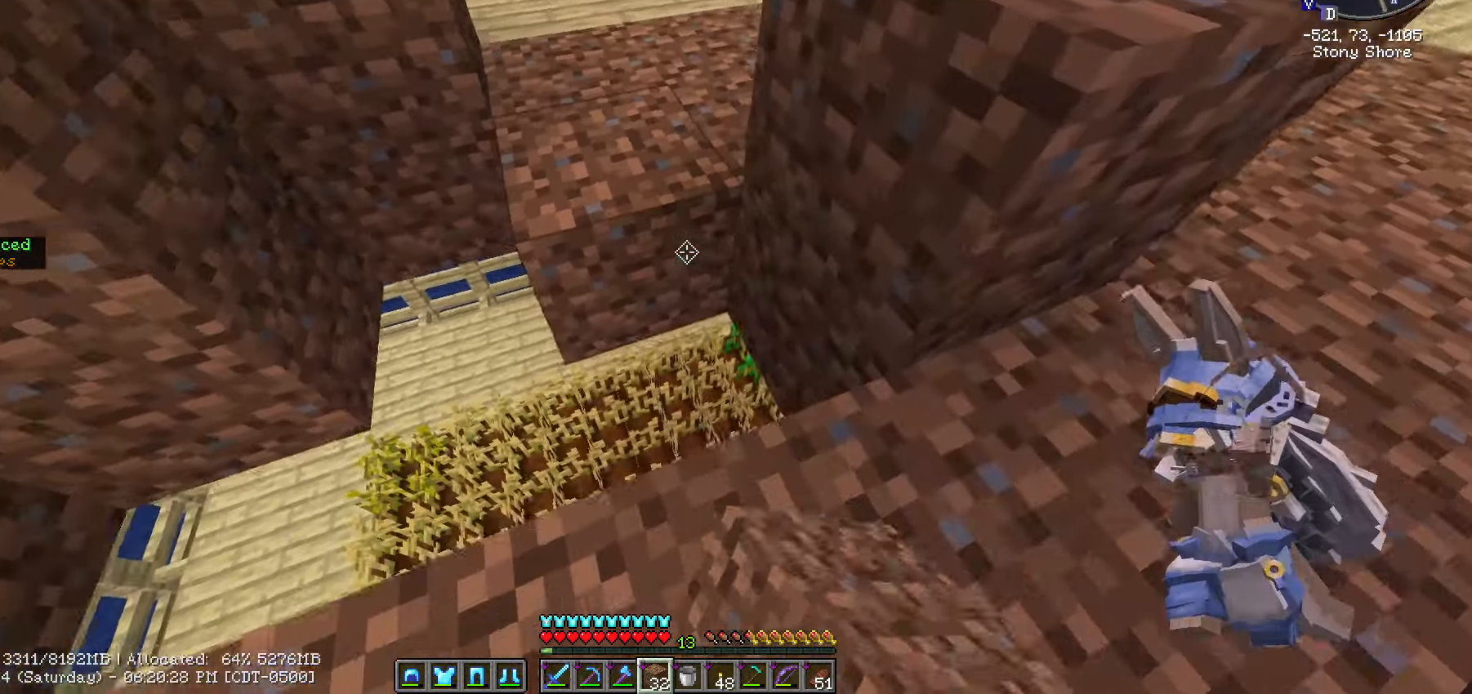
{"keys": ["a", "s", "shift_l"], "mouse": [], "mouse_move": "still", "events": [[133, "mouse_right", "down"], [217, "mouse_right", "up"], [417, "mouse_right", "down"], [417, "s", "down"], [500, "mouse_right", "up"]]}
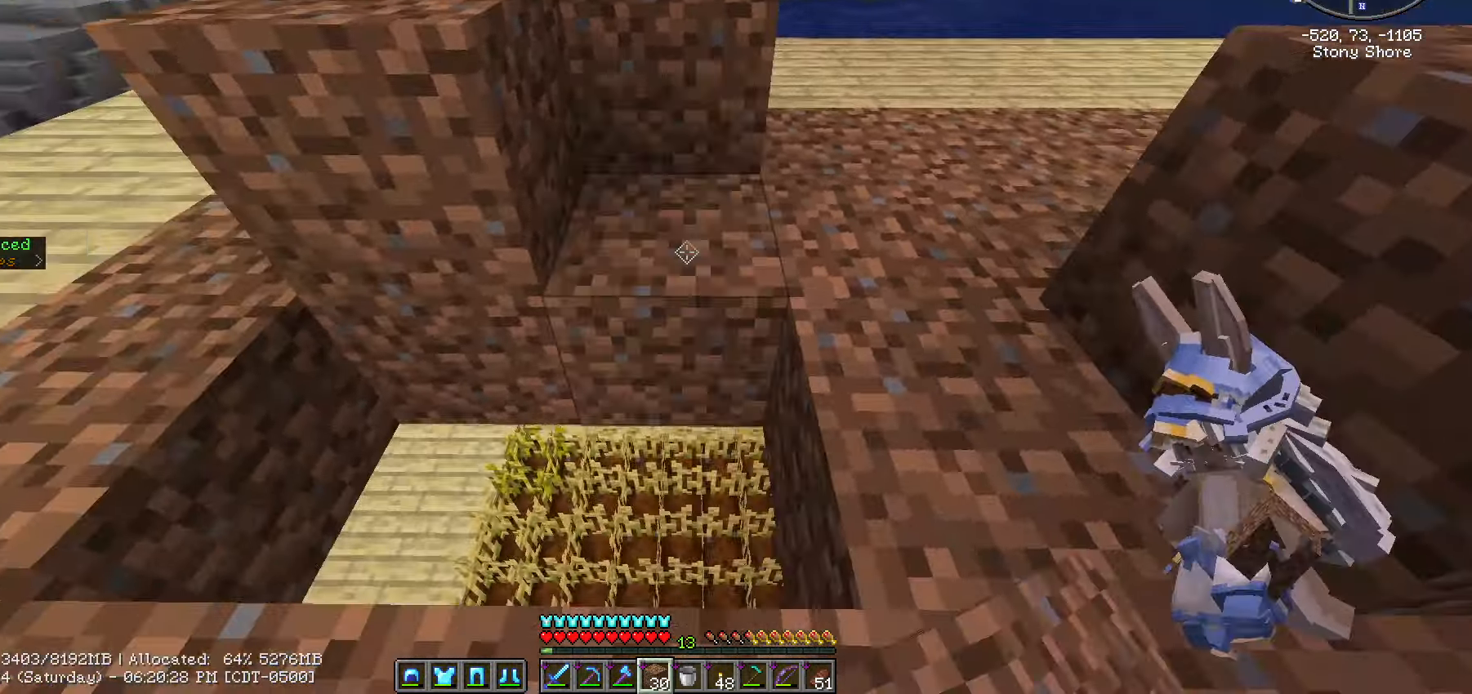
{"keys": ["a", "shift_l"], "mouse": [], "mouse_move": "right", "events": [[100, "mouse_right", "down"], [117, "s", "up"], [200, "mouse_right", "up"], [383, "mouse_right", "down"], [467, "mouse_right", "up"]]}
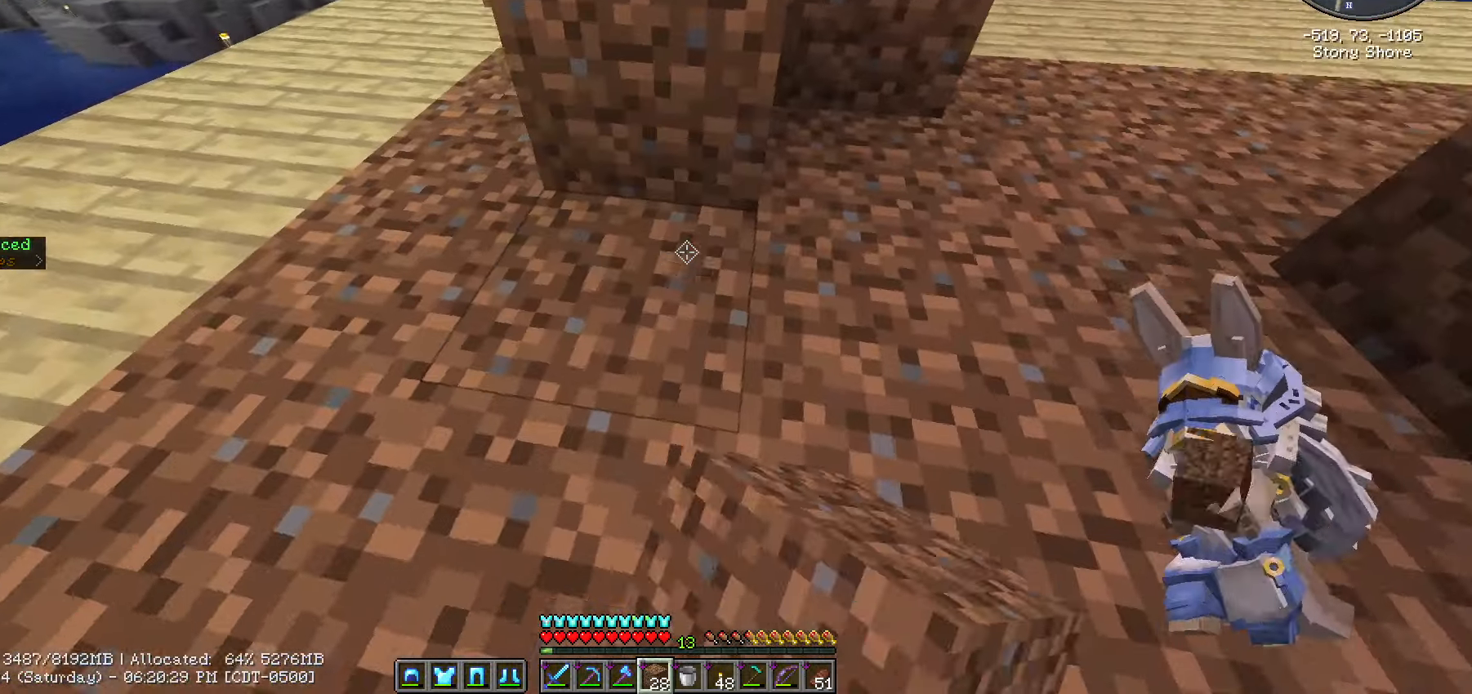
{"keys": ["w"], "mouse": ["left"], "mouse_move": "still", "events": [[17, "a", "up"], [17, "shift_l", "up"], [17, "w", "down"], [67, "mouse_left", "down"], [167, "w", "up"], [484, "w", "down"]]}
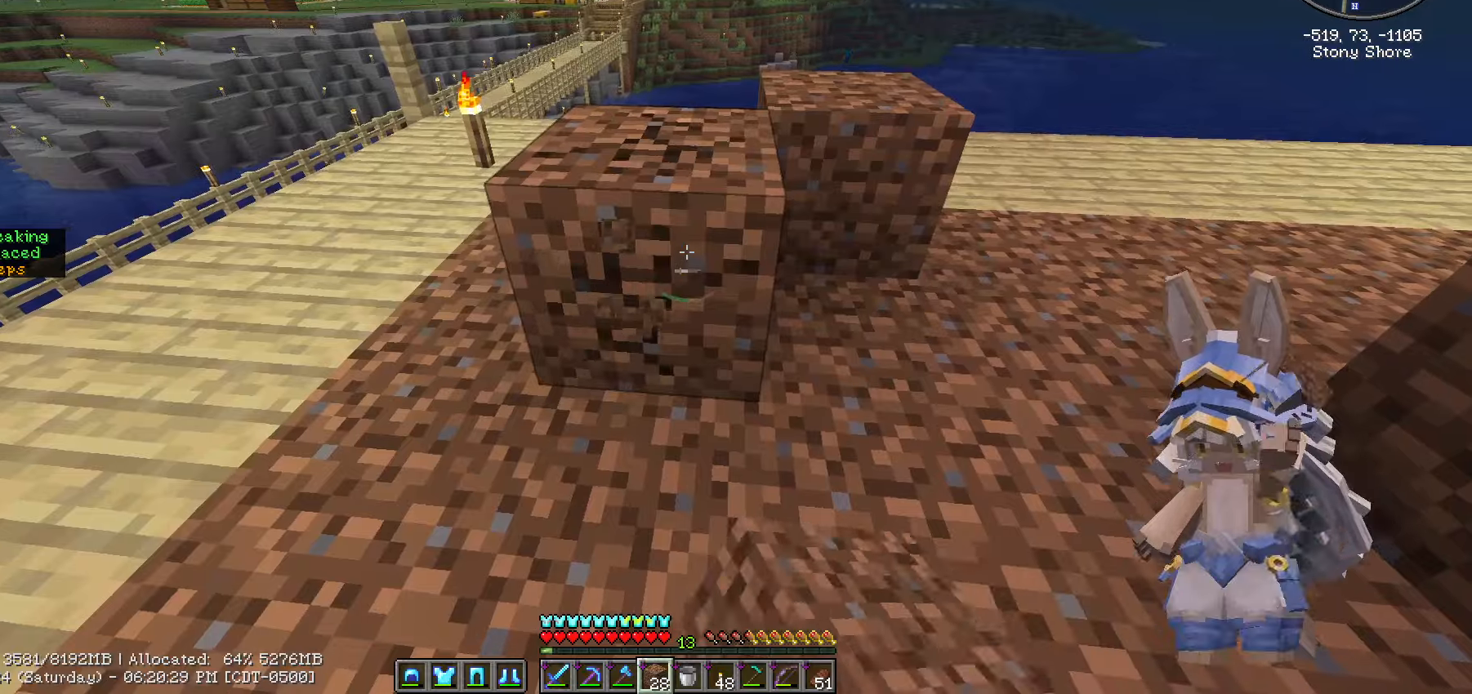
{"keys": [], "mouse": ["left"], "mouse_move": "still", "events": [[183, "w", "up"]]}
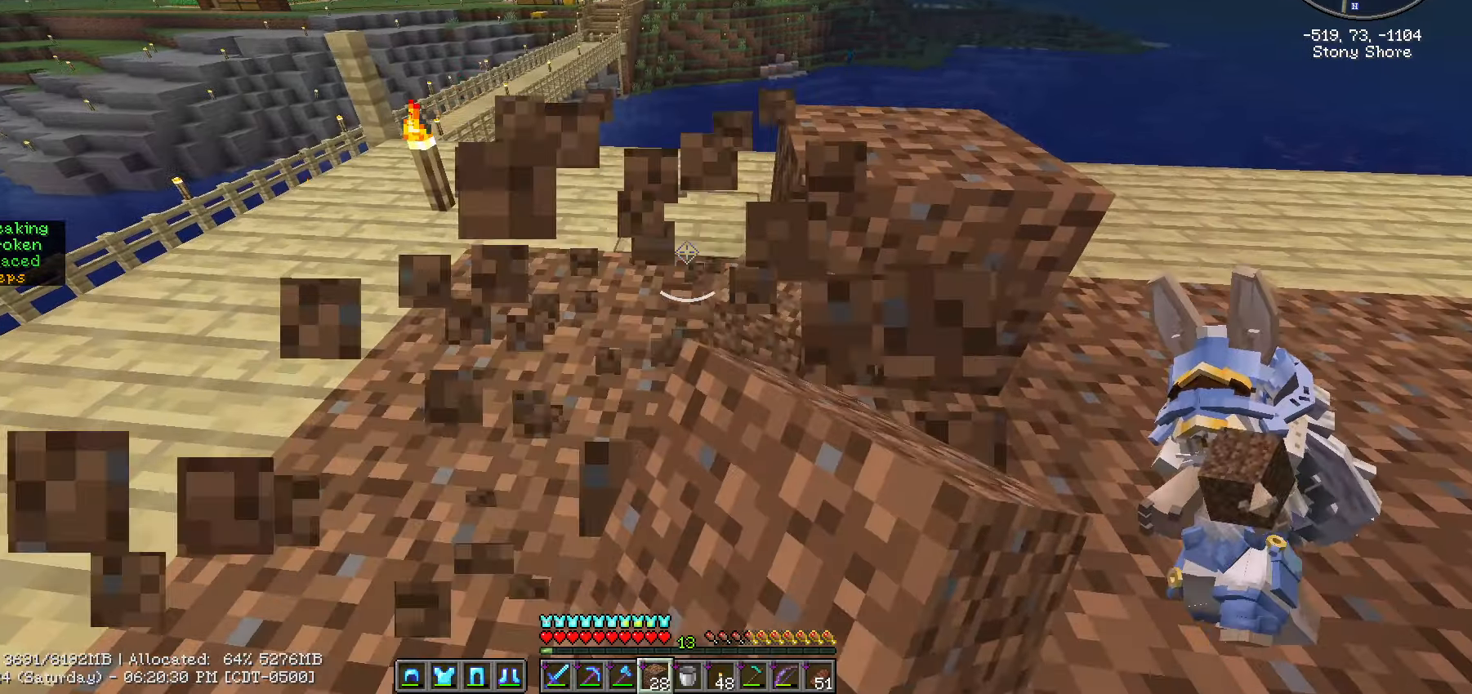
{"keys": ["caps_lock"], "mouse": ["left"], "mouse_move": "left", "events": [[83, "w", "down"], [266, "w", "up"], [333, "caps_lock", "down"], [450, "caps_lock", "up"], [500, "caps_lock", "down"]]}
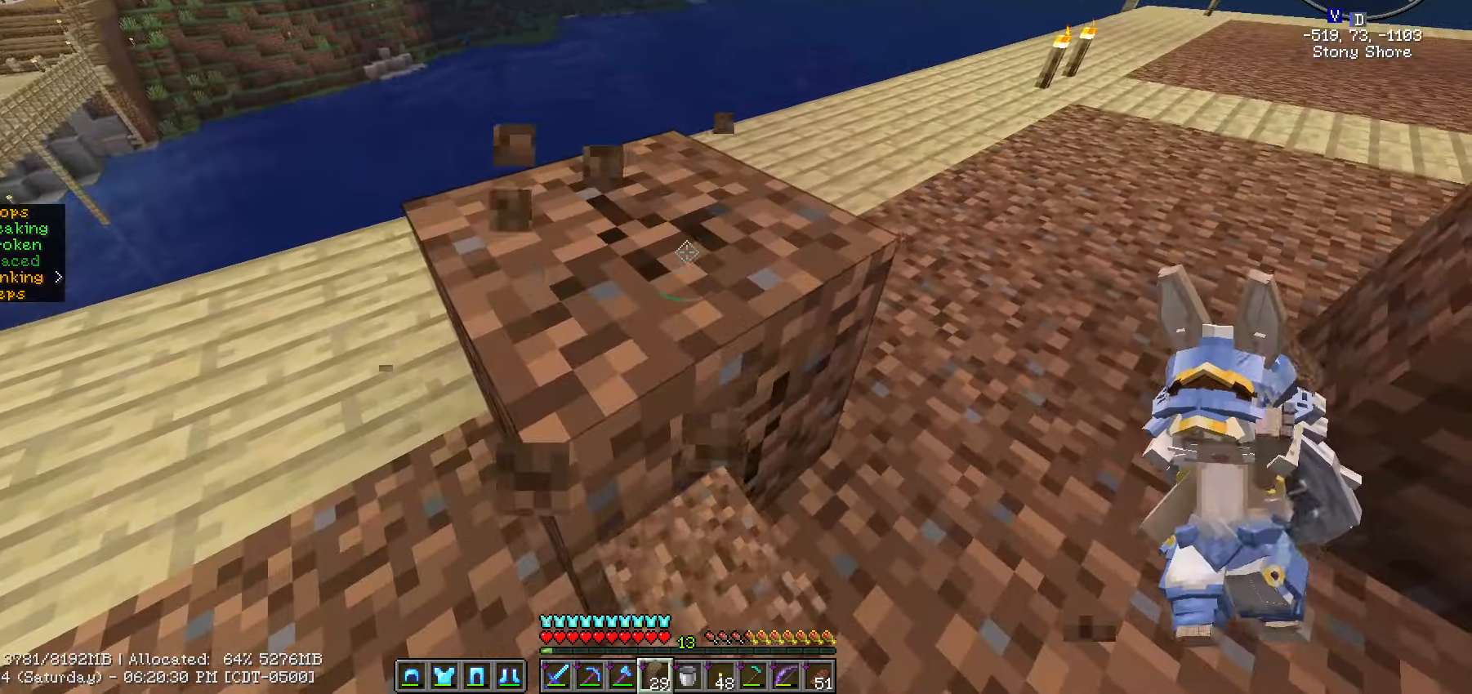
{"keys": [], "mouse": ["left"], "mouse_move": "still", "events": [[133, "caps_lock", "up"]]}
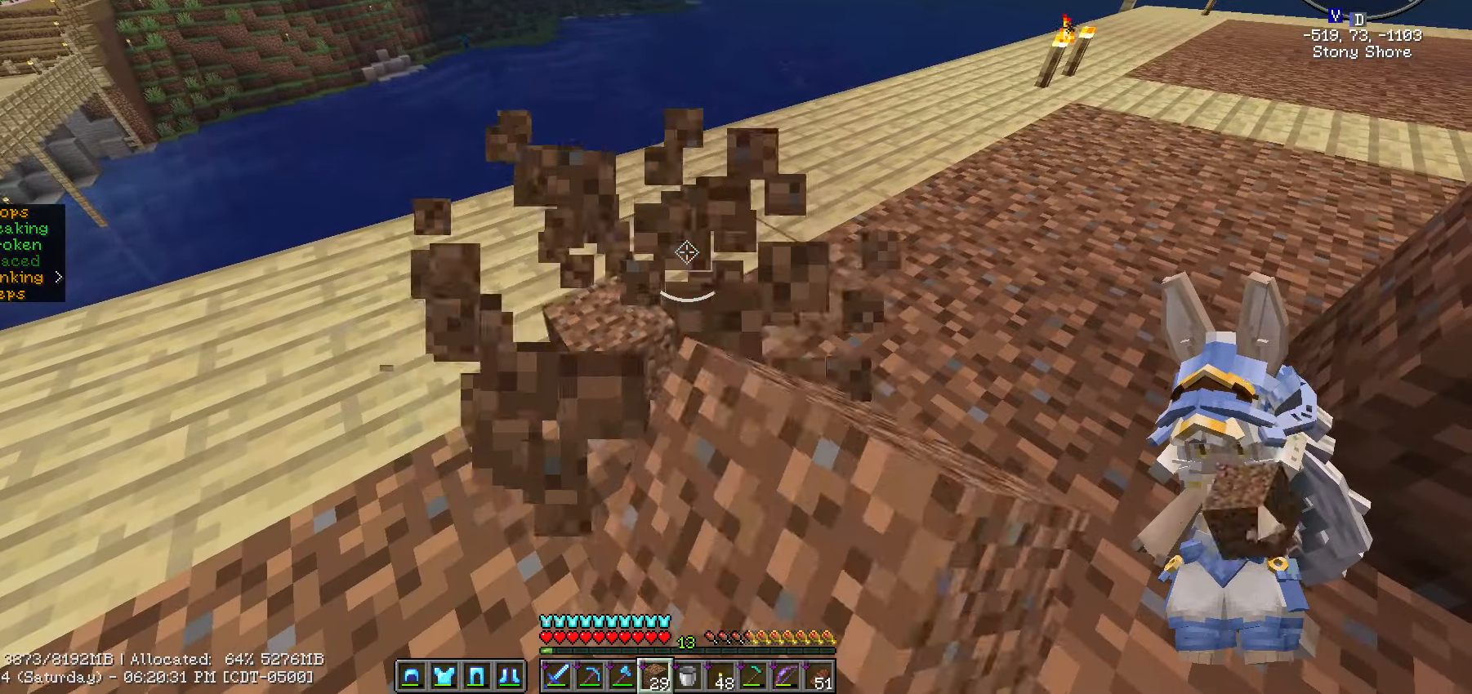
{"keys": ["d", "w"], "mouse": ["left"], "mouse_move": "left", "events": [[83, "a", "down"], [83, "w", "down"], [383, "a", "up"], [433, "d", "down"]]}
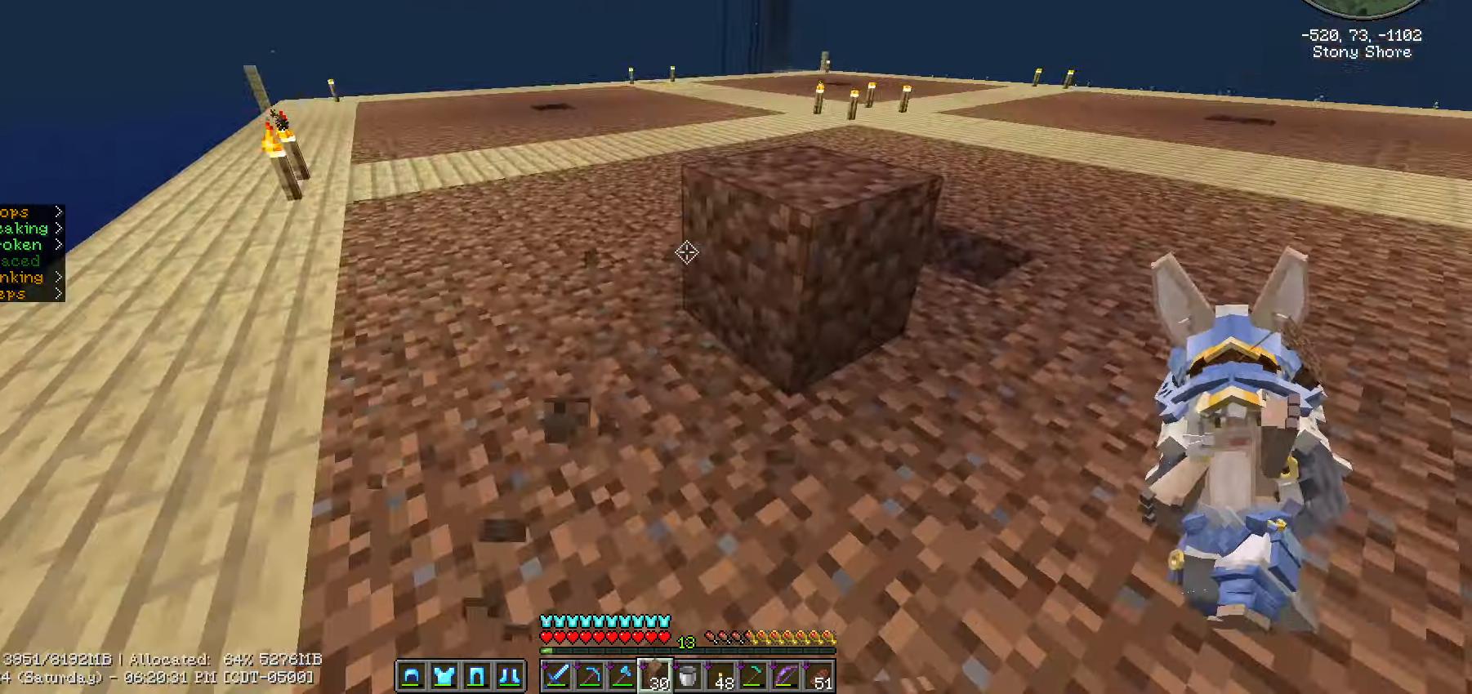
{"keys": [], "mouse": ["left"], "mouse_move": "still", "events": [[33, "d", "up"], [66, "w", "up"]]}